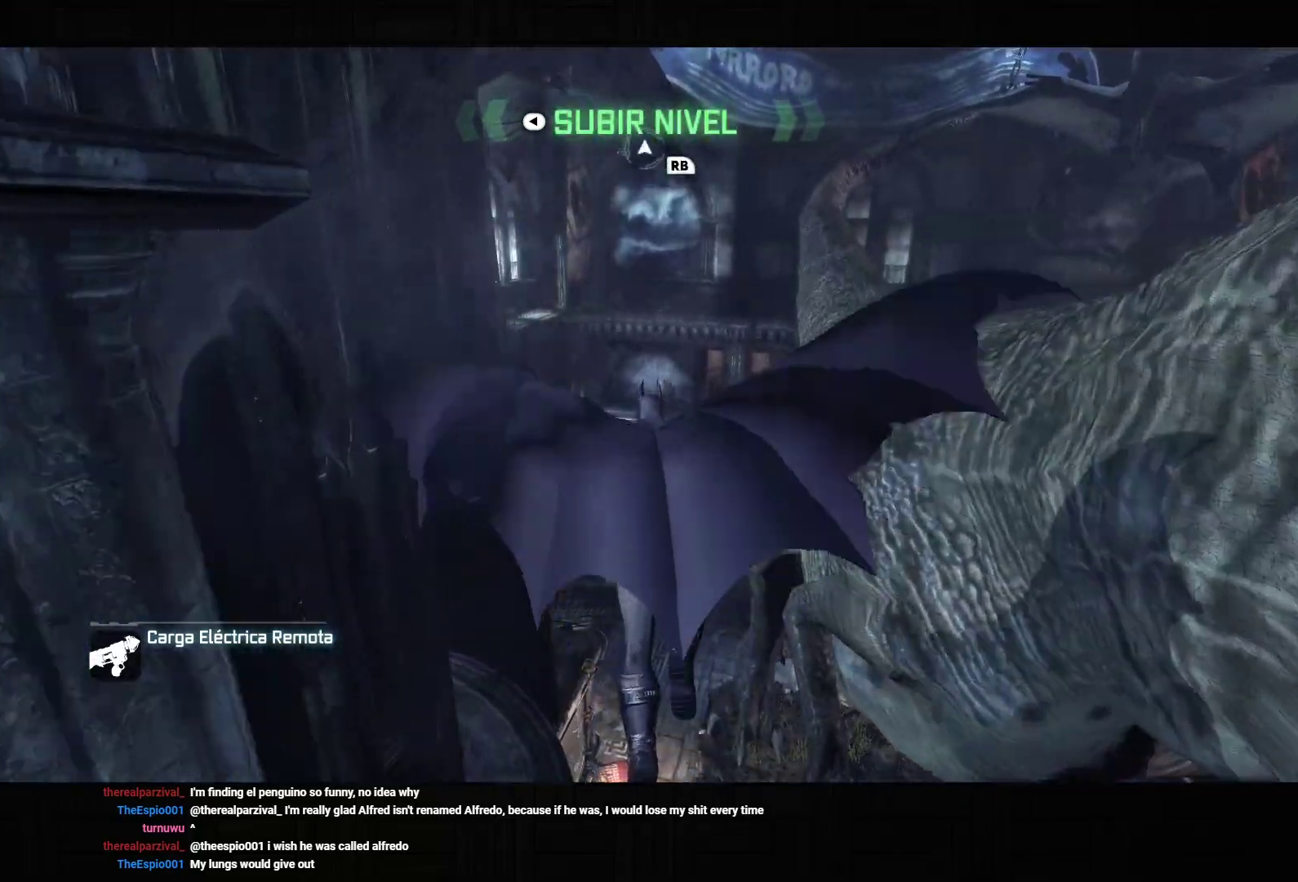
Gameplay with a controller (PlayStation layout); each line is a JSON object with the inputs held at the frame after it (dt_ms = milliseconds from this image to that frame). "events" lists button and stick changes between this image and that frame as [ms after this image, input, new state], when the widget could be followed in between. Not read: L3.
{"dt_ms": 500, "buttons": ["CROSS"], "left_stick": "up-right", "right_stick": "center", "events": [[300, "left_stick", "up-right"]]}
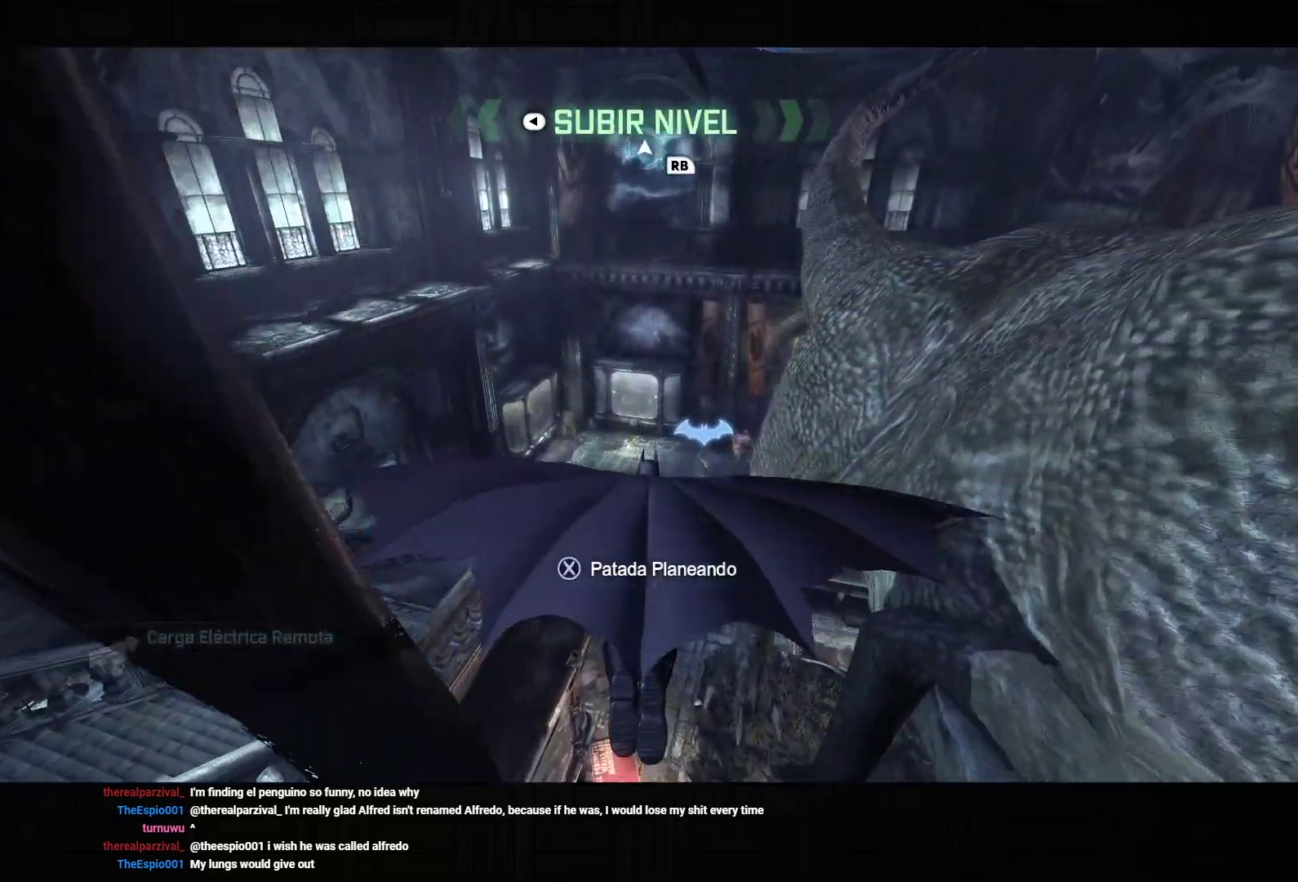
{"dt_ms": 500, "buttons": ["CROSS"], "left_stick": "center", "right_stick": "center", "events": [[317, "left_stick", "center"]]}
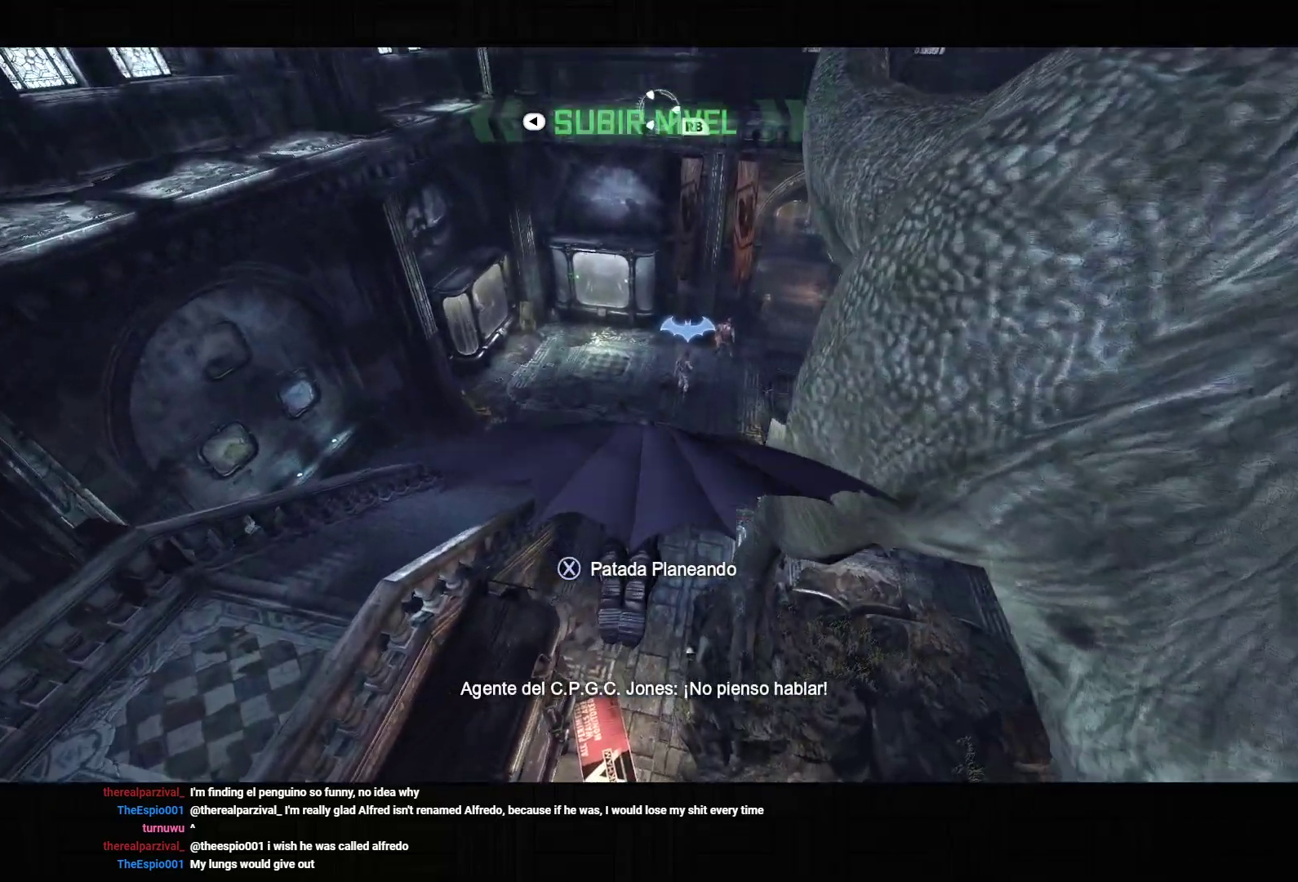
{"dt_ms": 500, "buttons": ["CROSS"], "left_stick": "center", "right_stick": "center", "events": [[100, "left_stick", "down"], [450, "left_stick", "center"]]}
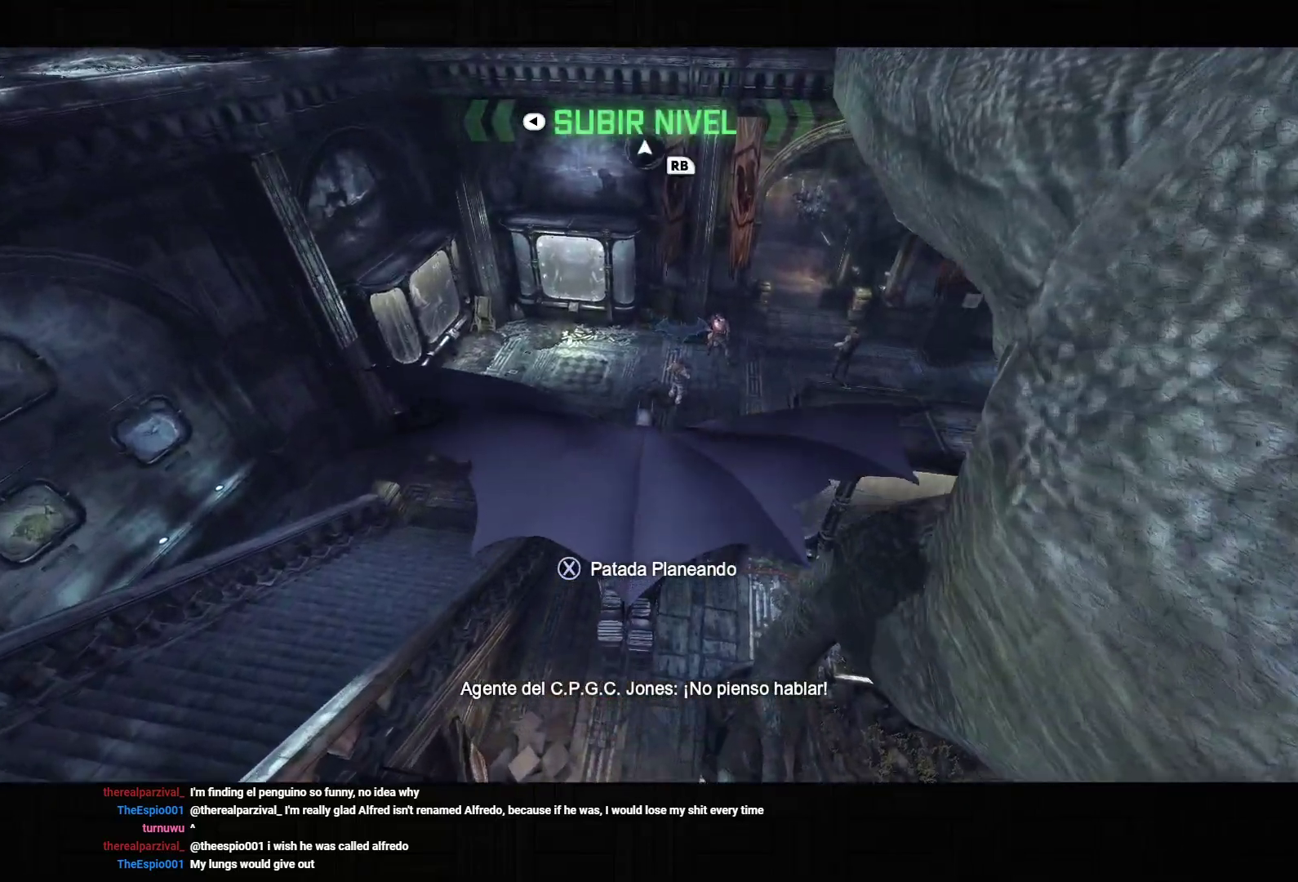
{"dt_ms": 500, "buttons": ["CROSS"], "left_stick": "center", "right_stick": "center", "events": [[400, "left_stick", "right"], [500, "left_stick", "center"]]}
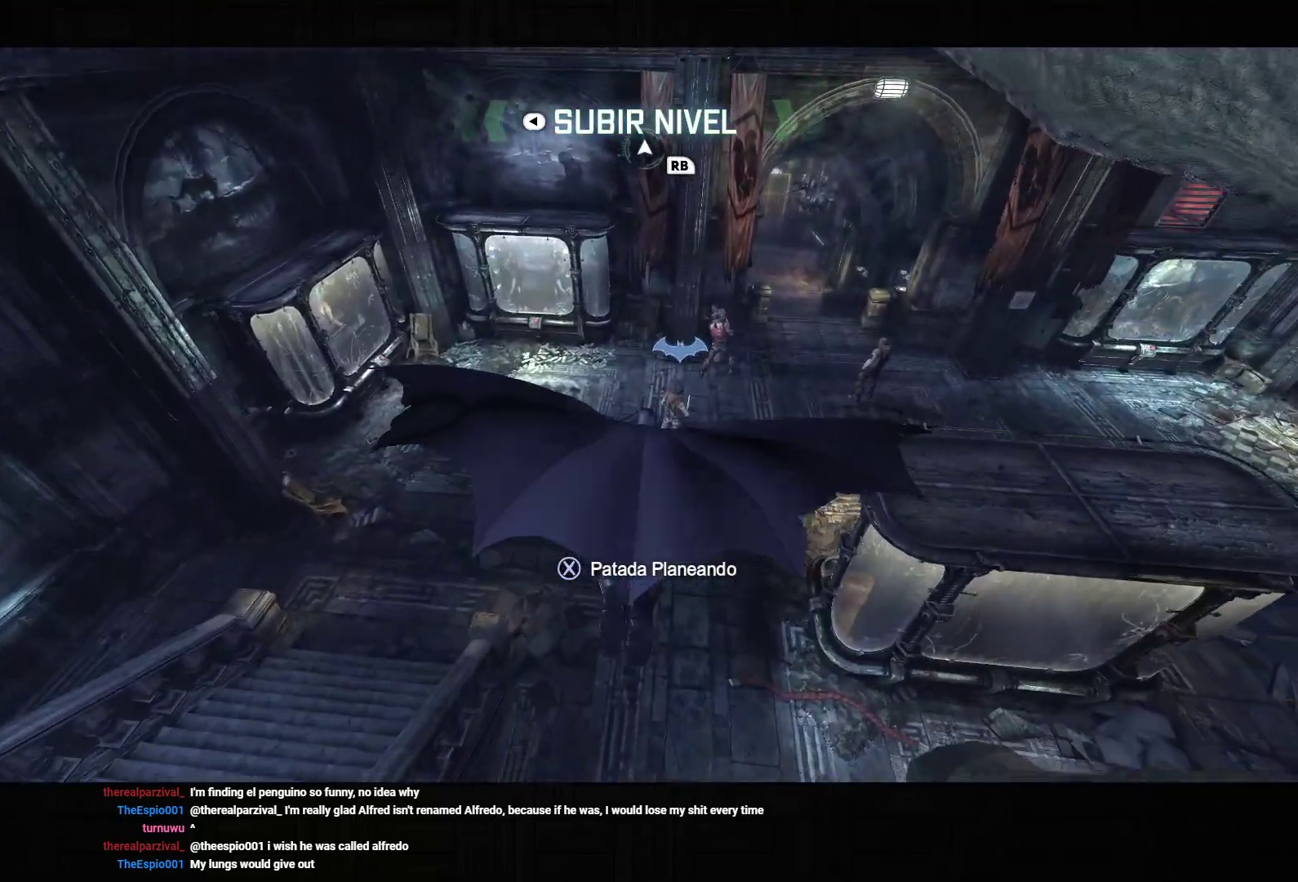
{"dt_ms": 500, "buttons": [], "left_stick": "center", "right_stick": "center", "events": [[300, "CROSS", "up"]]}
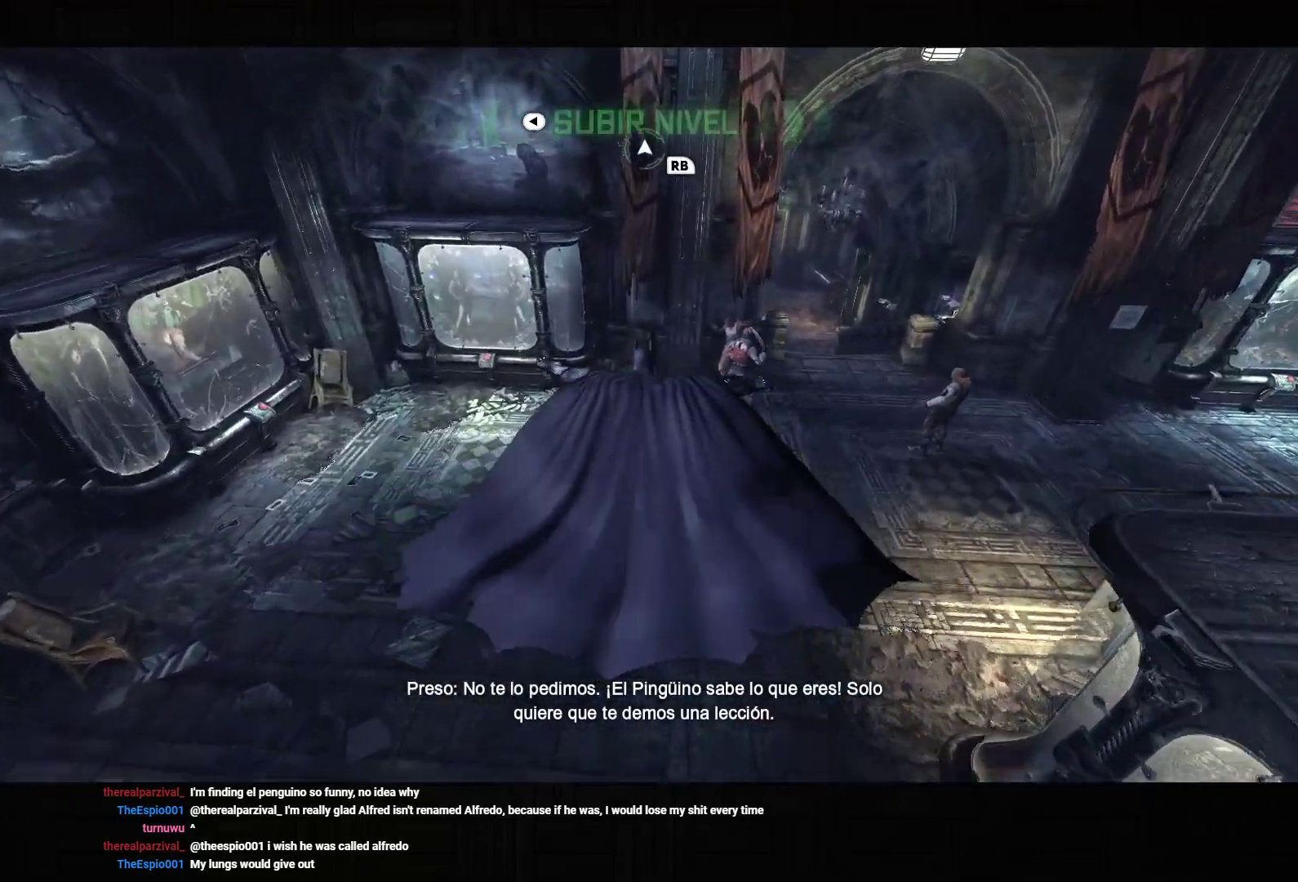
{"dt_ms": 500, "buttons": [], "left_stick": "center", "right_stick": "center", "events": [[83, "right_stick", "right"], [167, "right_stick", "down-right"], [317, "right_stick", "center"]]}
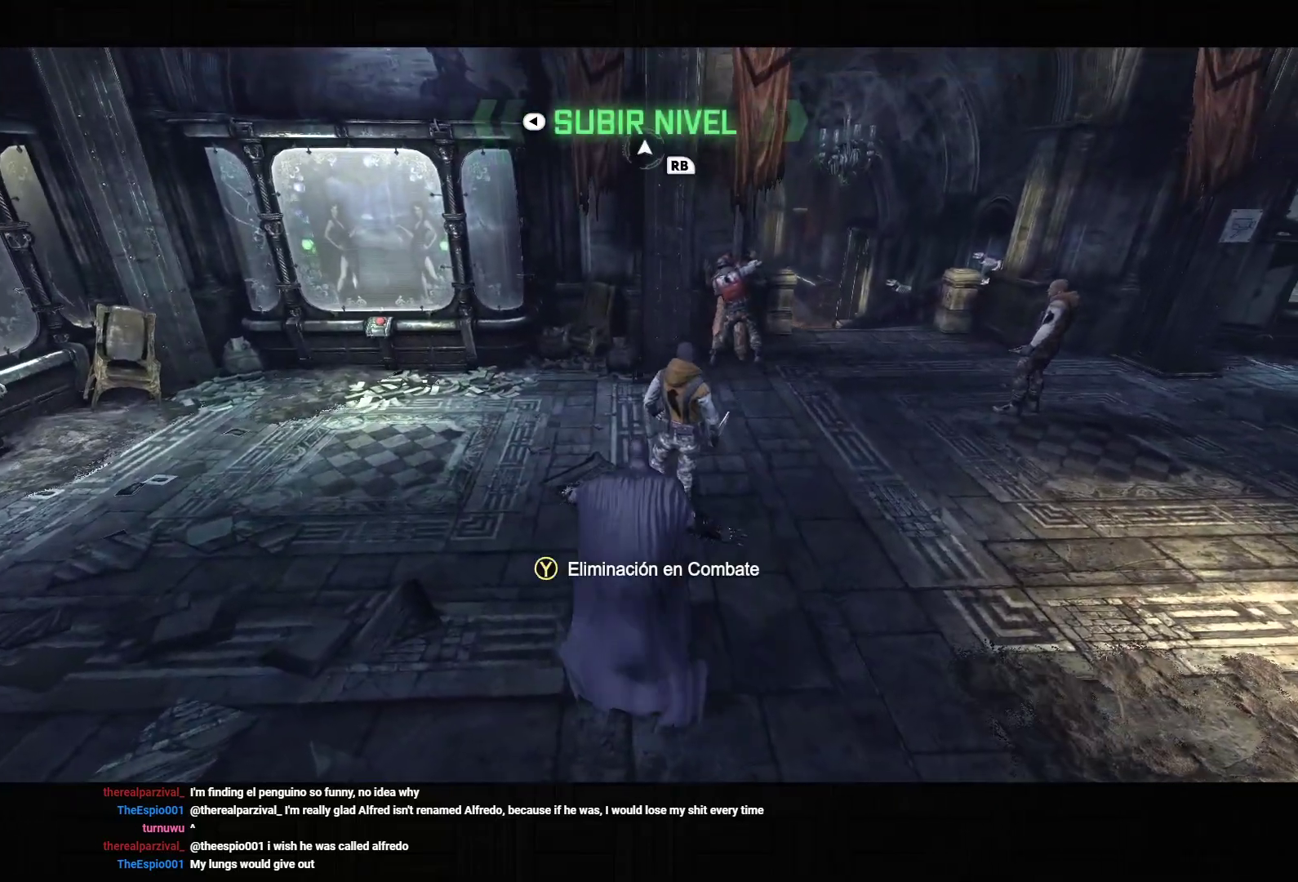
{"dt_ms": 500, "buttons": [], "left_stick": "center", "right_stick": "center", "events": [[50, "TRIANGLE", "down"], [117, "TRIANGLE", "up"], [200, "TRIANGLE", "down"], [267, "TRIANGLE", "up"], [333, "TRIANGLE", "down"], [433, "TRIANGLE", "up"]]}
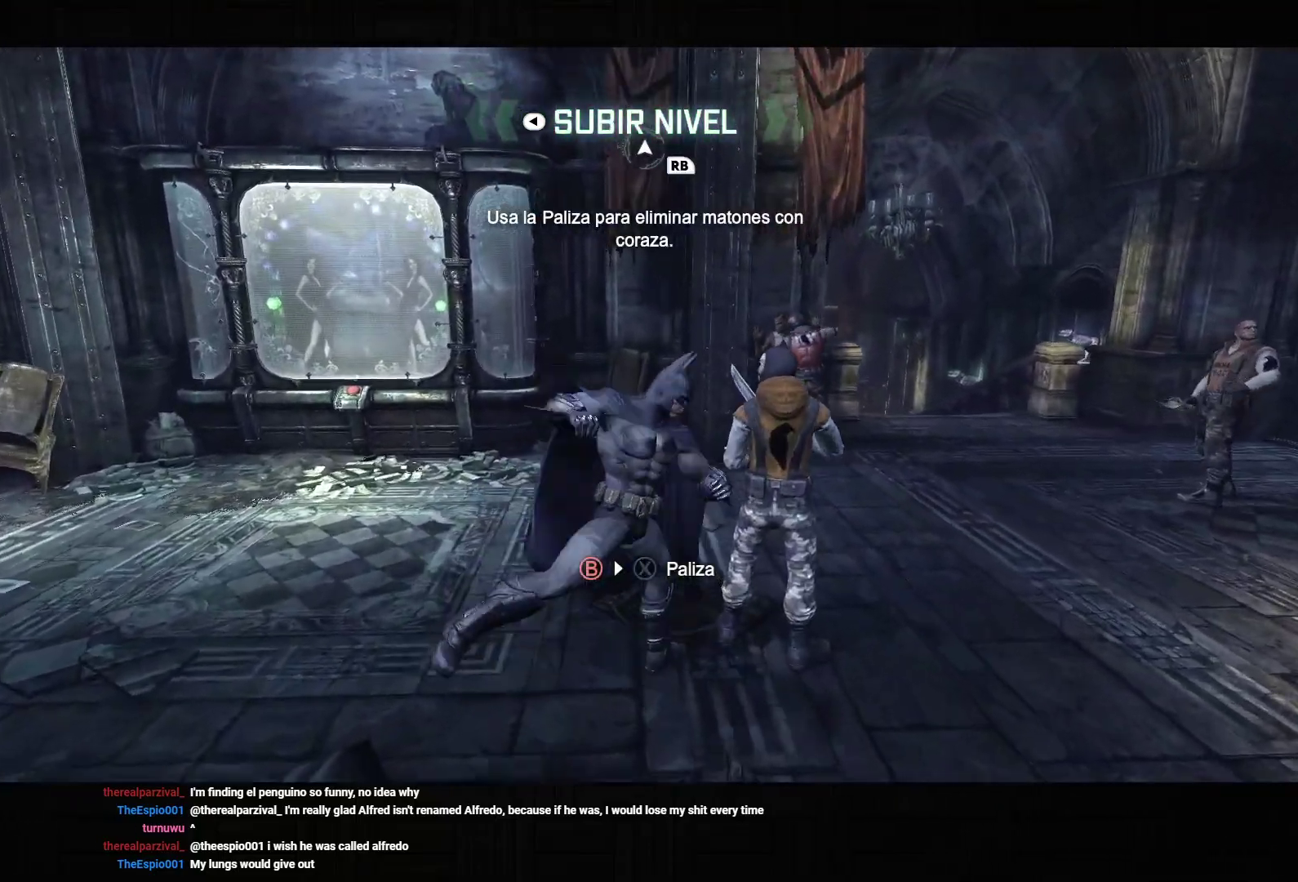
{"dt_ms": 500, "buttons": [], "left_stick": "up-right", "right_stick": "center", "events": [[133, "right_stick", "right"], [383, "left_stick", "right"], [383, "right_stick", "center"], [500, "left_stick", "up-right"]]}
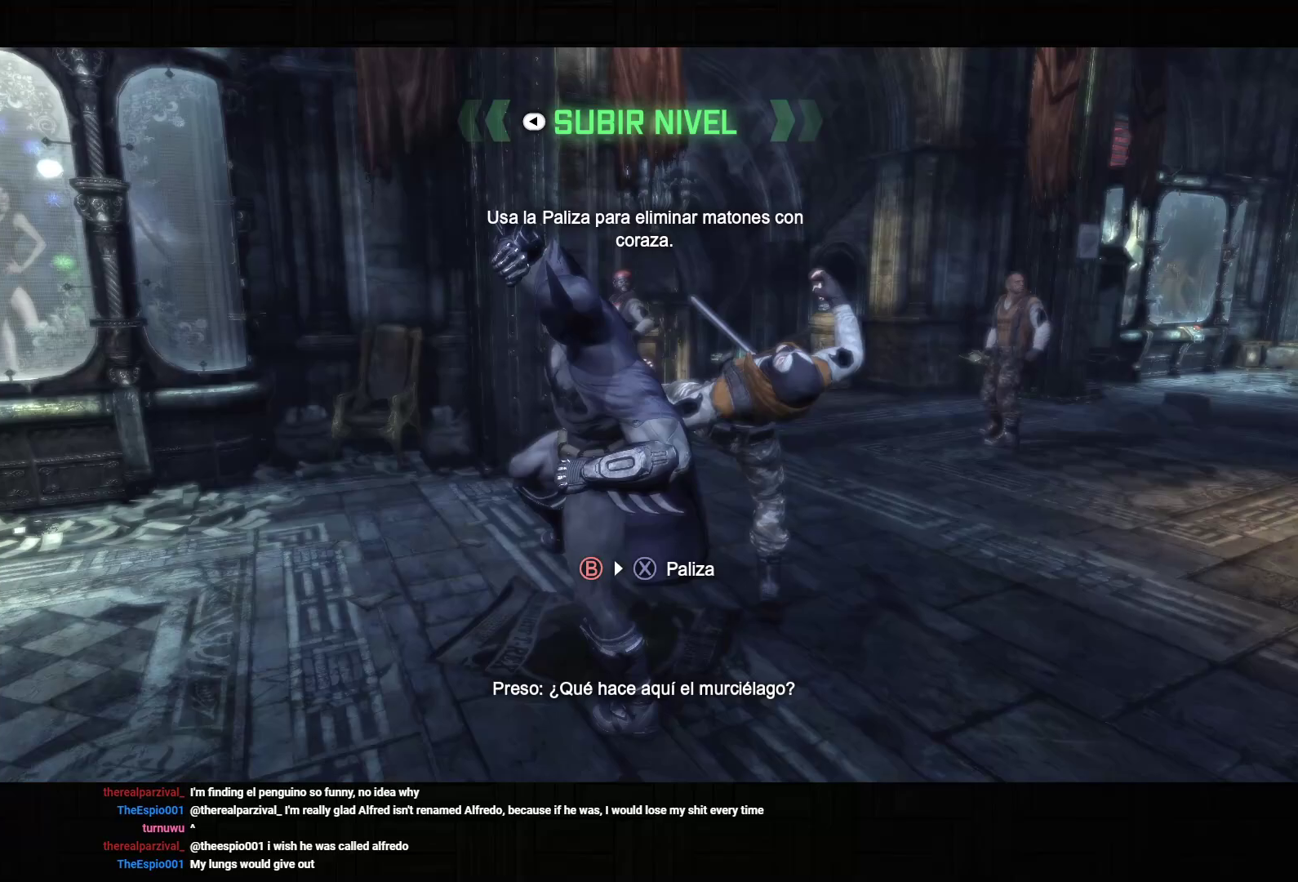
{"dt_ms": 1000, "buttons": [], "left_stick": "up-right", "right_stick": "center", "events": [[67, "right_stick", "down-right"], [267, "right_stick", "center"], [450, "right_stick", "right"], [583, "right_stick", "center"]]}
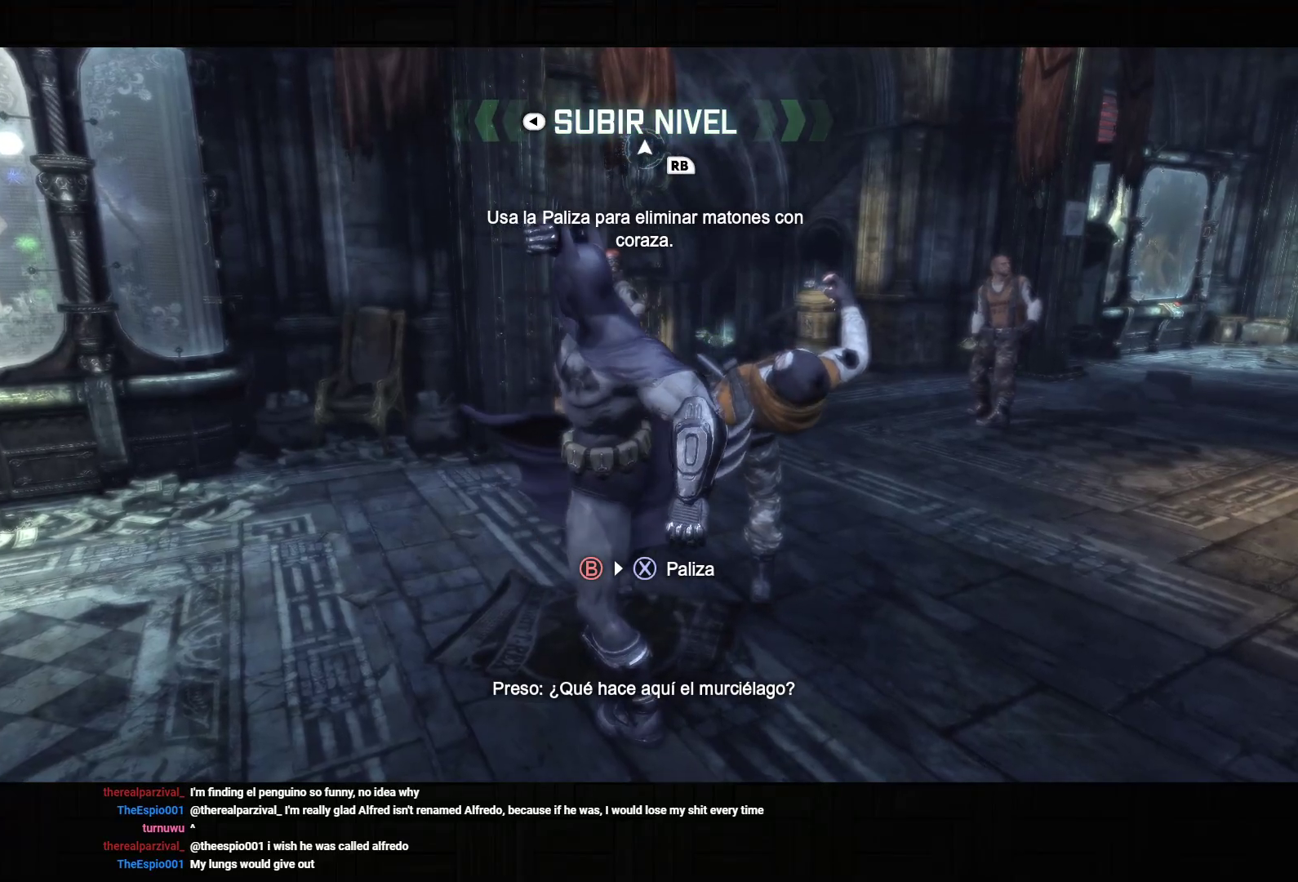
{"dt_ms": 500, "buttons": ["CIRCLE", "L2"], "left_stick": "up-right", "right_stick": "center", "events": [[467, "L2", "down"], [500, "CIRCLE", "down"]]}
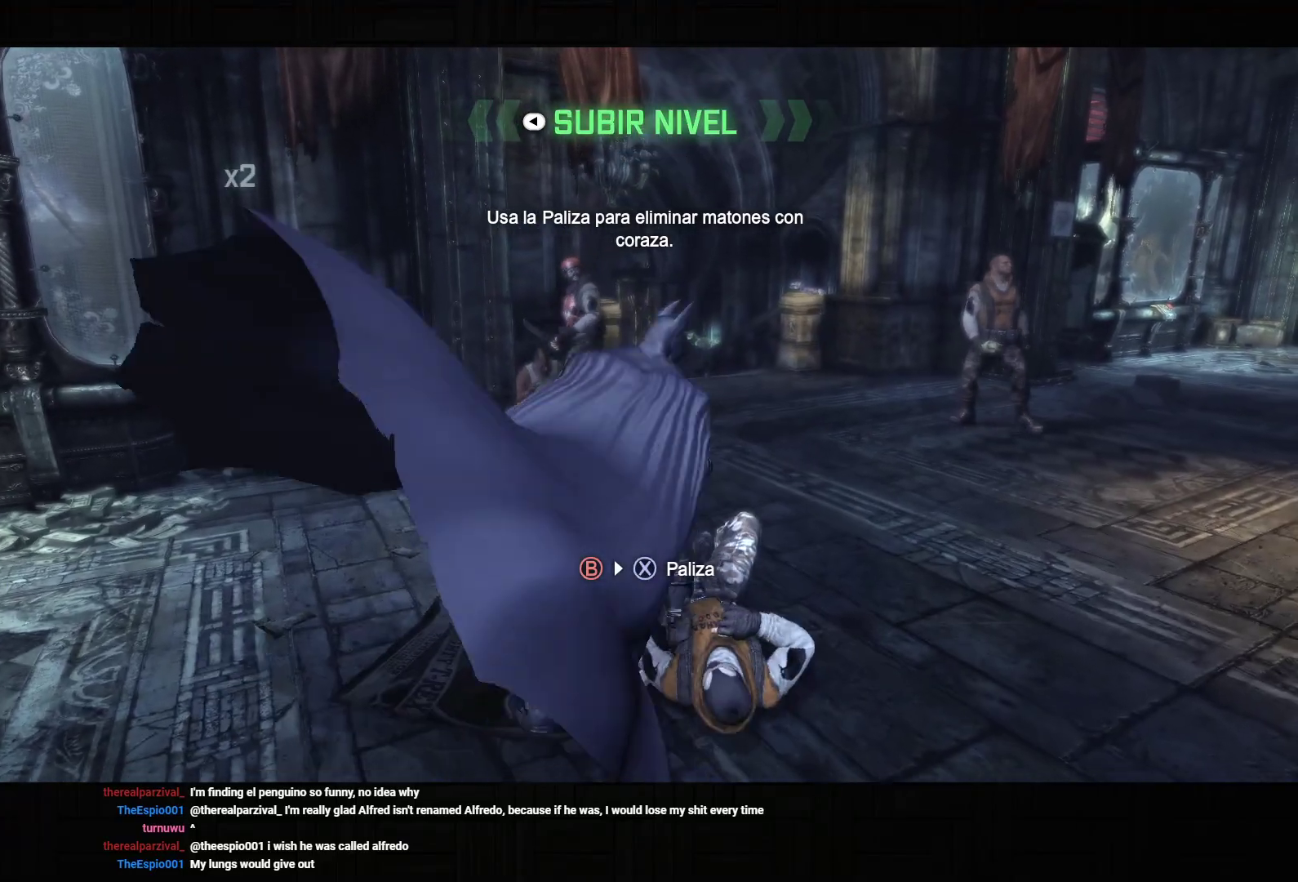
{"dt_ms": 500, "buttons": [], "left_stick": "up-right", "right_stick": "center", "events": [[150, "CIRCLE", "up"], [183, "L2", "up"]]}
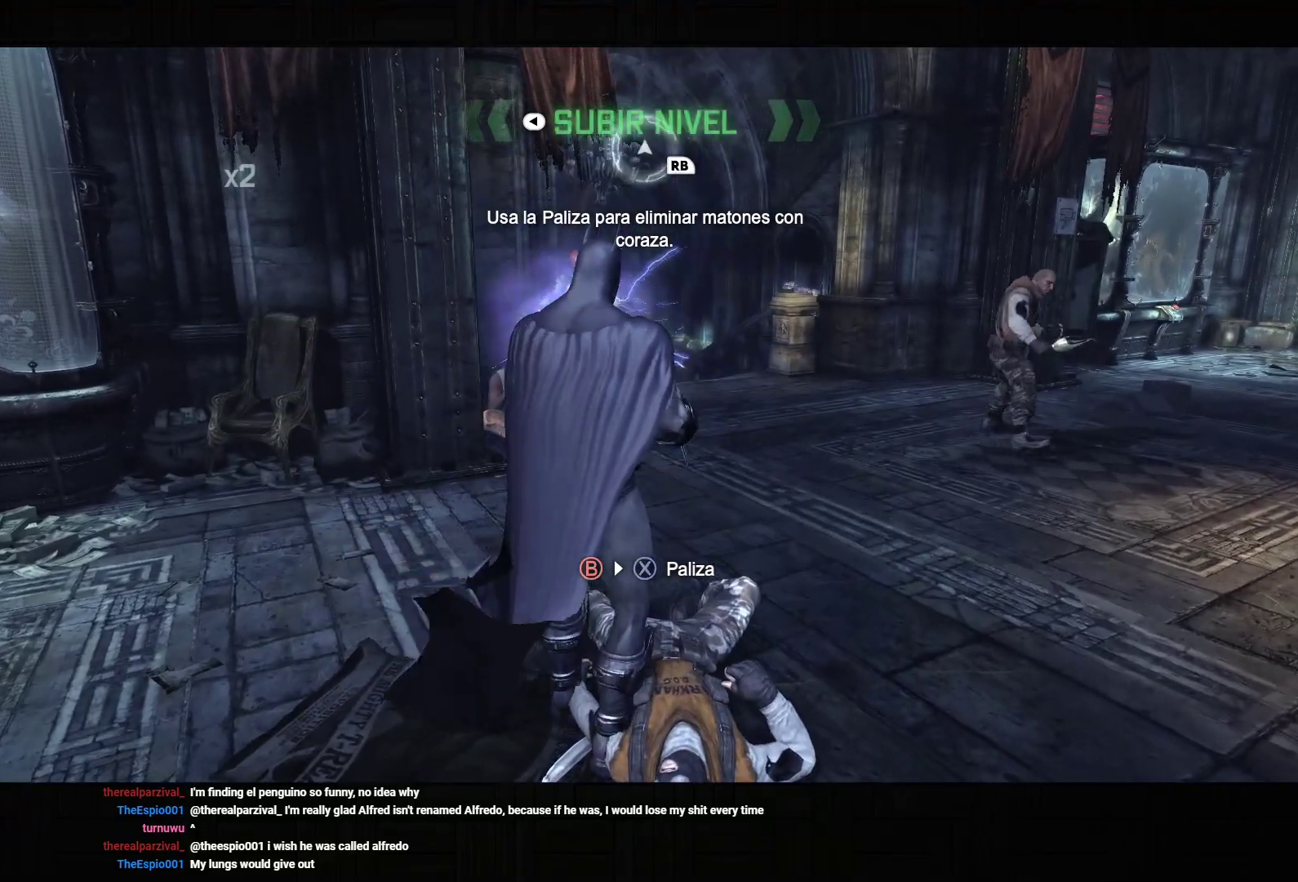
{"dt_ms": 500, "buttons": [], "left_stick": "center", "right_stick": "center", "events": [[17, "R2", "down"], [33, "TRIANGLE", "down"], [183, "TRIANGLE", "up"], [233, "R2", "up"], [233, "left_stick", "center"]]}
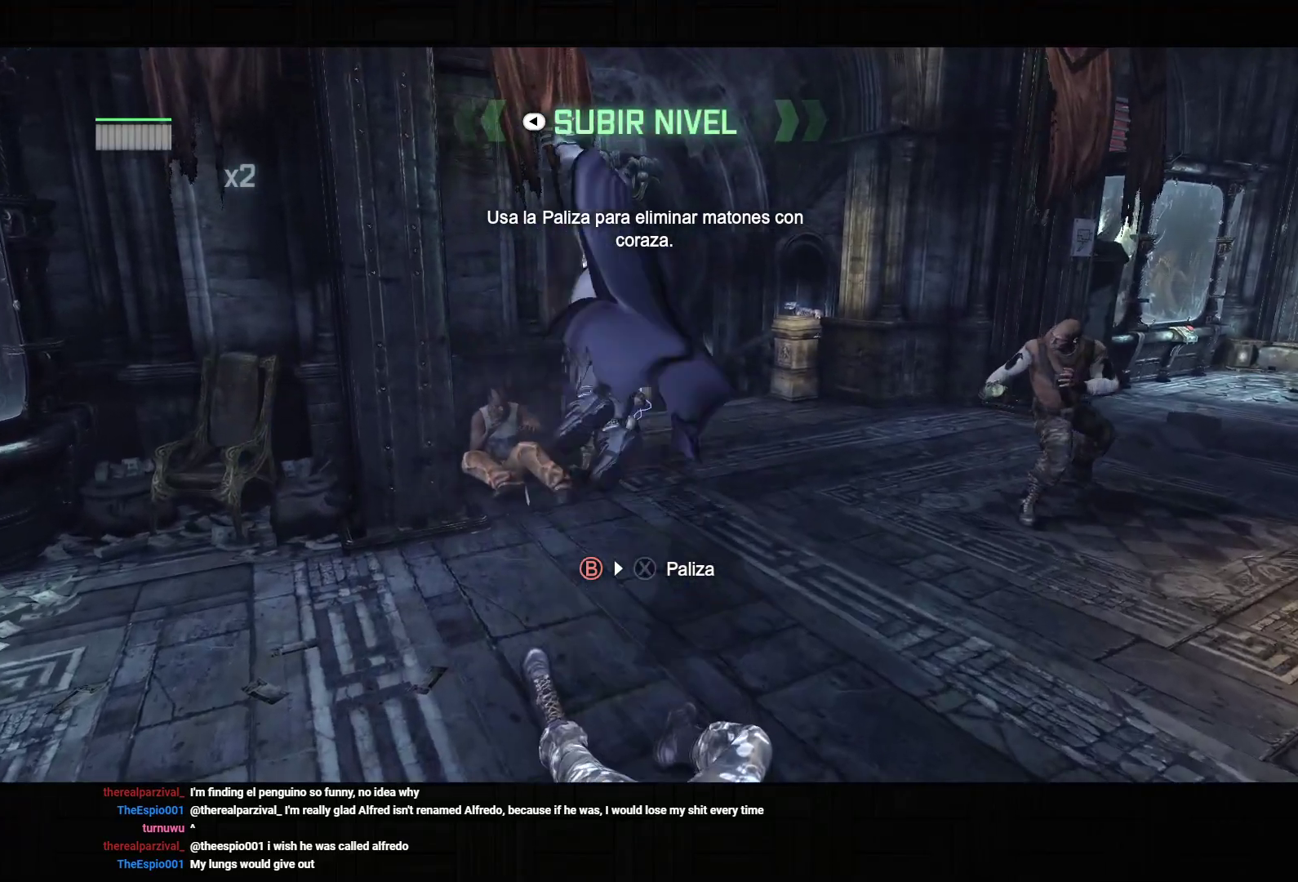
{"dt_ms": 500, "buttons": [], "left_stick": "right", "right_stick": "center", "events": [[267, "left_stick", "right"], [350, "L2", "down"], [383, "TRIANGLE", "down"], [467, "L2", "up"], [500, "TRIANGLE", "up"]]}
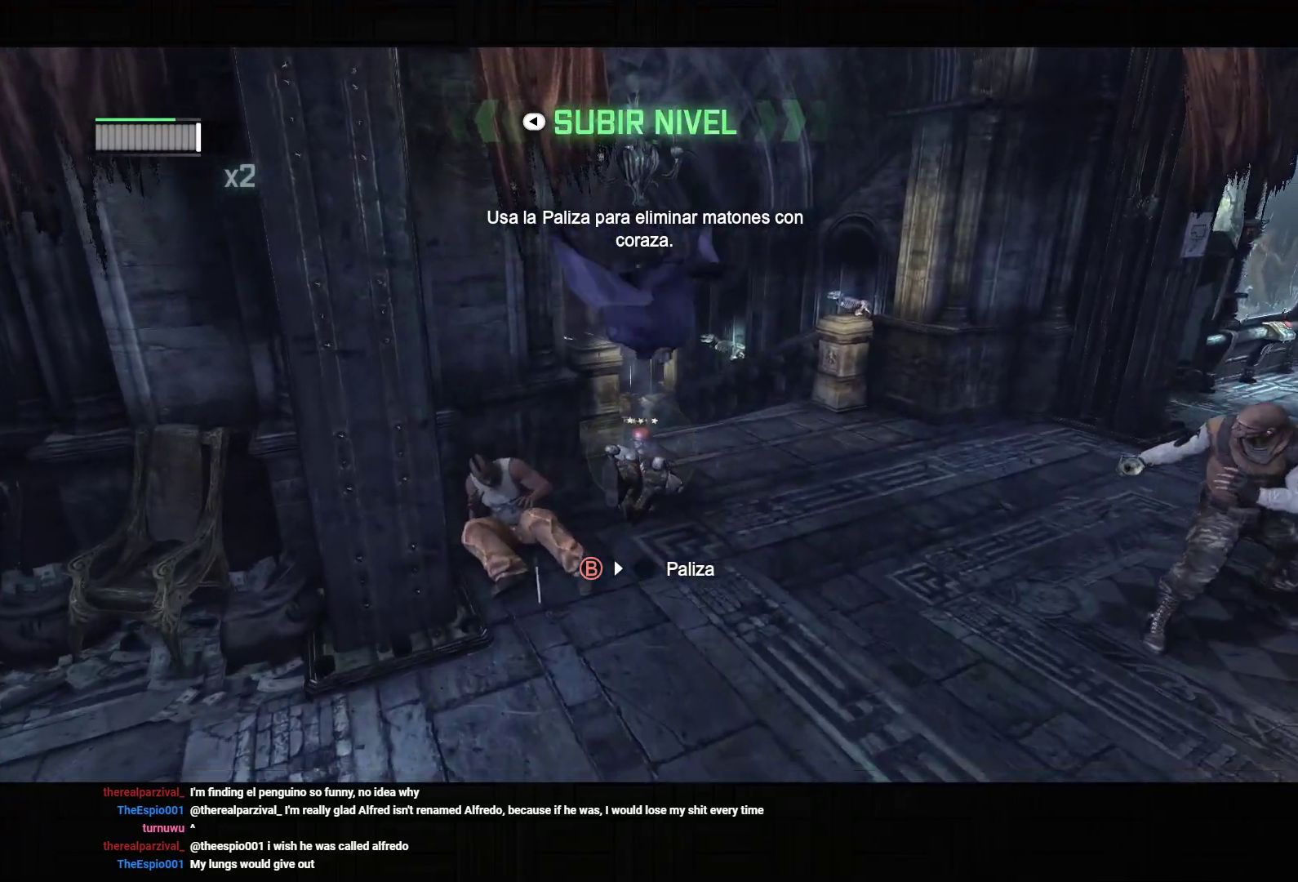
{"dt_ms": 1000, "buttons": ["L2"], "left_stick": "right", "right_stick": "center", "events": [[33, "L2", "down"], [33, "TRIANGLE", "down"], [133, "TRIANGLE", "up"], [150, "L2", "up"], [183, "TRIANGLE", "down"], [200, "L2", "down"], [283, "TRIANGLE", "up"], [317, "L2", "up"], [500, "right_stick", "up-left"], [550, "right_stick", "up"], [717, "right_stick", "center"], [967, "L2", "down"]]}
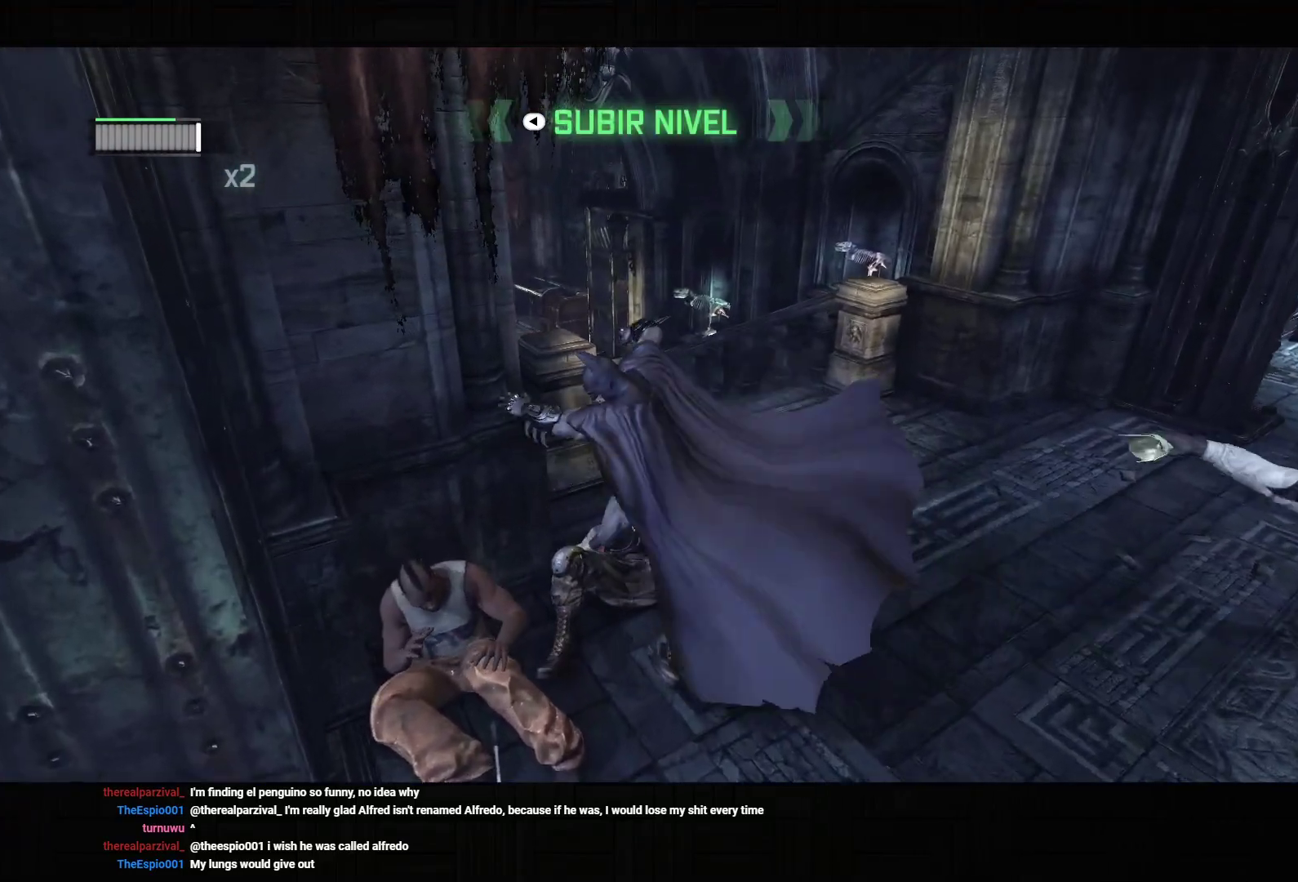
{"dt_ms": 500, "buttons": ["R2"], "left_stick": "center", "right_stick": "center", "events": [[67, "L2", "up"], [300, "CROSS", "down"], [350, "left_stick", "center"], [417, "CROSS", "up"], [483, "R2", "down"]]}
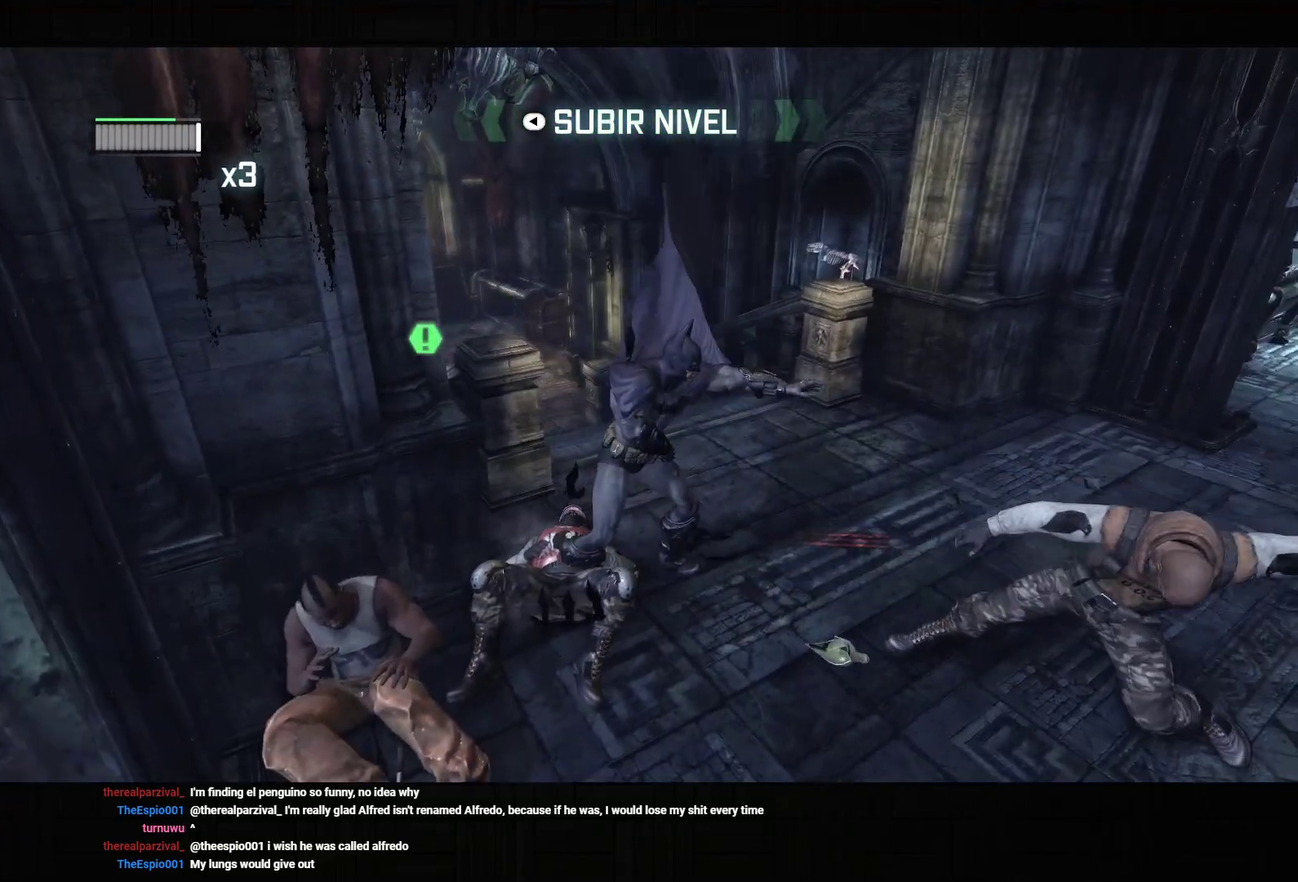
{"dt_ms": 500, "buttons": ["R2"], "left_stick": "center", "right_stick": "center", "events": [[217, "CROSS", "down"], [317, "CROSS", "up"]]}
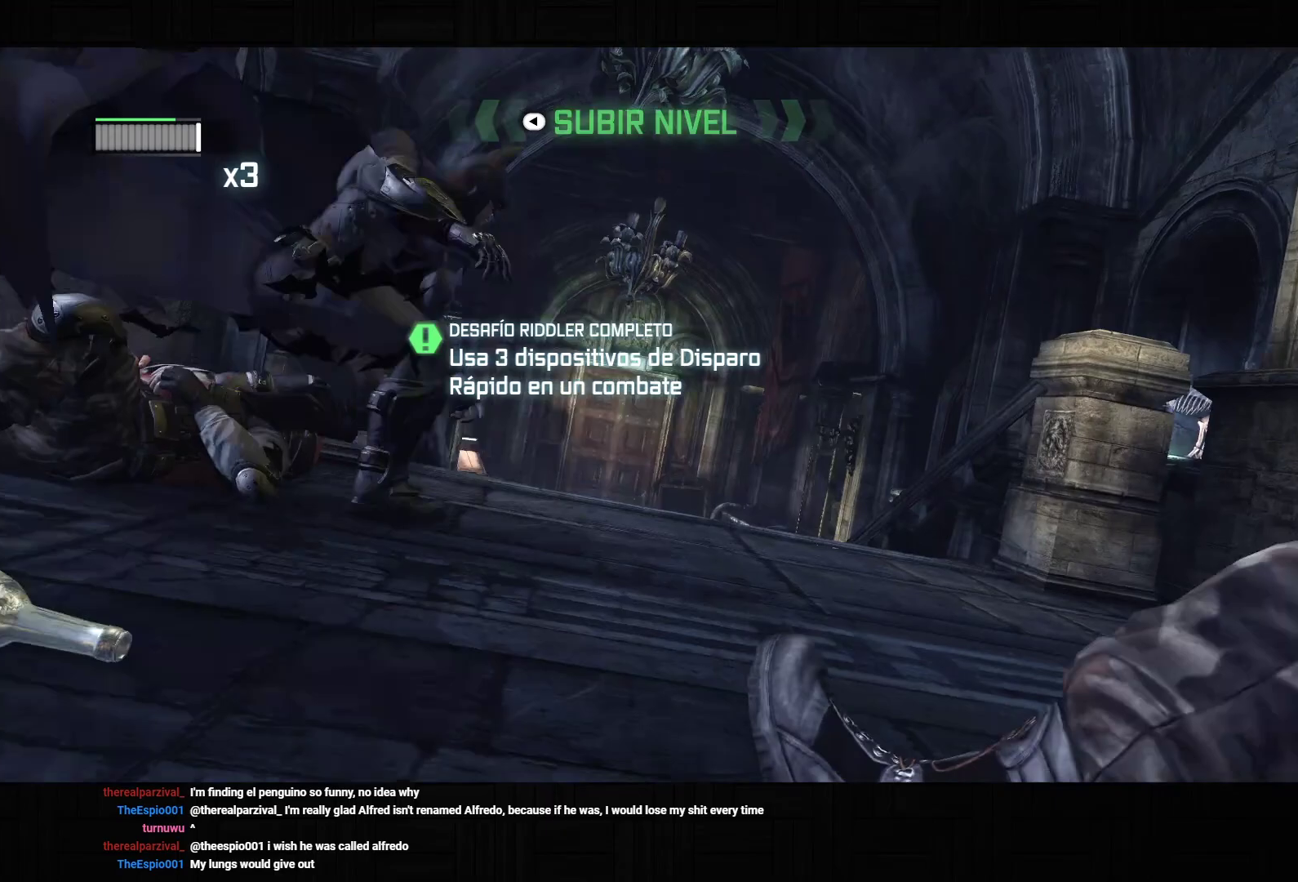
{"dt_ms": 500, "buttons": [], "left_stick": "center", "right_stick": "center", "events": [[33, "R2", "up"], [150, "DPAD_DOWN", "down"], [150, "DPAD_RIGHT", "down"], [283, "DPAD_RIGHT", "up"], [300, "DPAD_DOWN", "up"]]}
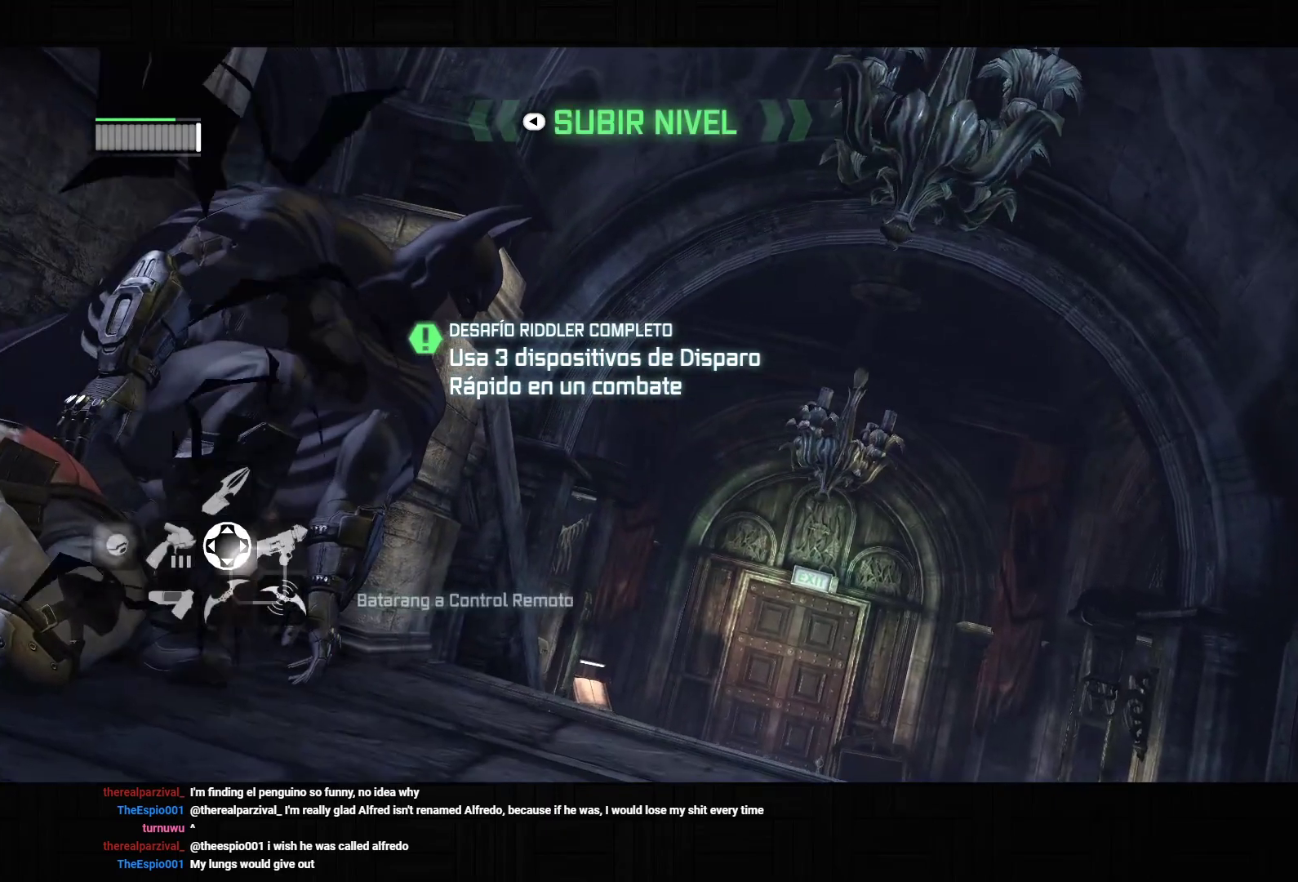
{"dt_ms": 500, "buttons": [], "left_stick": "center", "right_stick": "center", "events": [[67, "L2", "down"], [167, "L2", "up"]]}
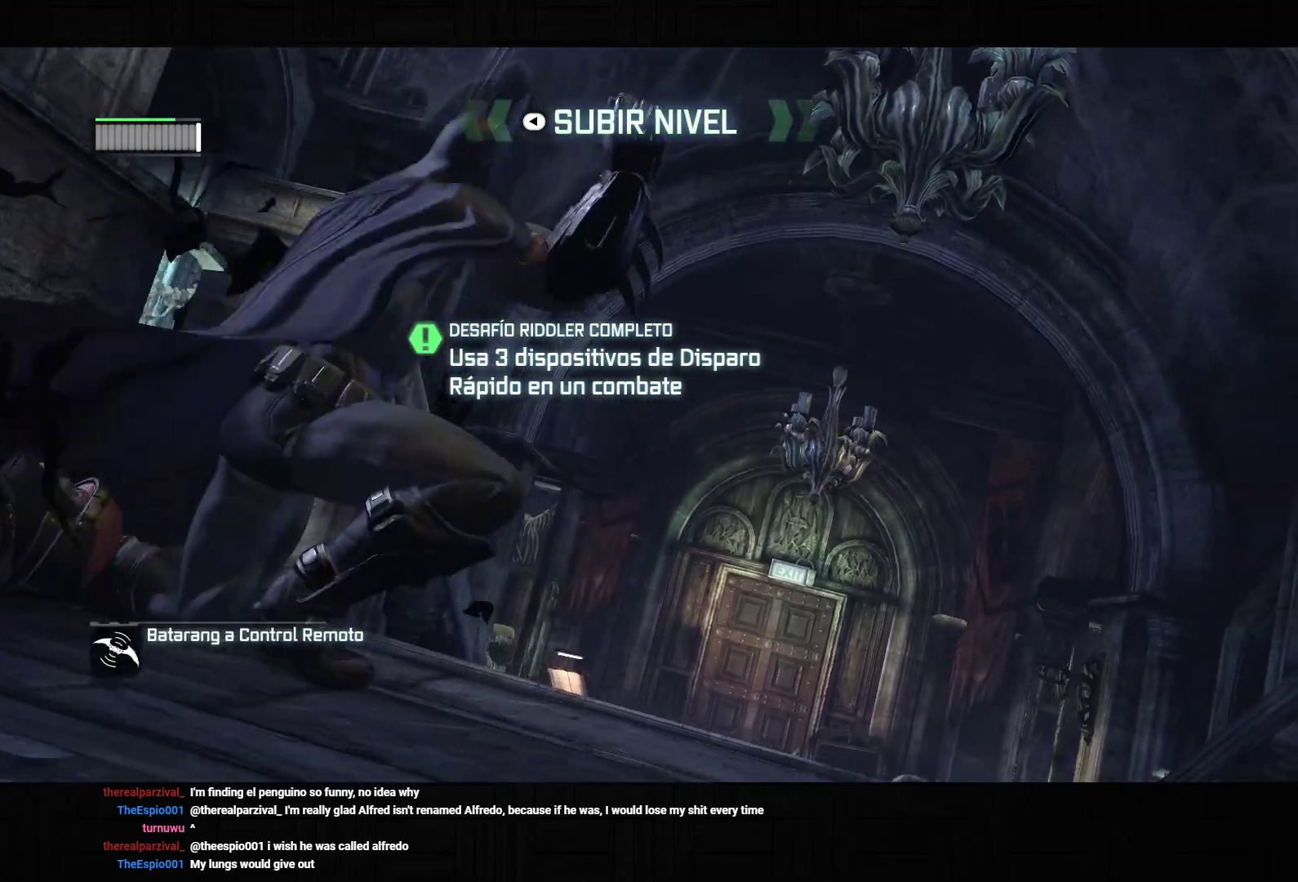
{"dt_ms": 500, "buttons": [], "left_stick": "down-left", "right_stick": "center", "events": [[150, "left_stick", "down"], [367, "CROSS", "down"], [450, "CROSS", "up"], [450, "left_stick", "down-left"]]}
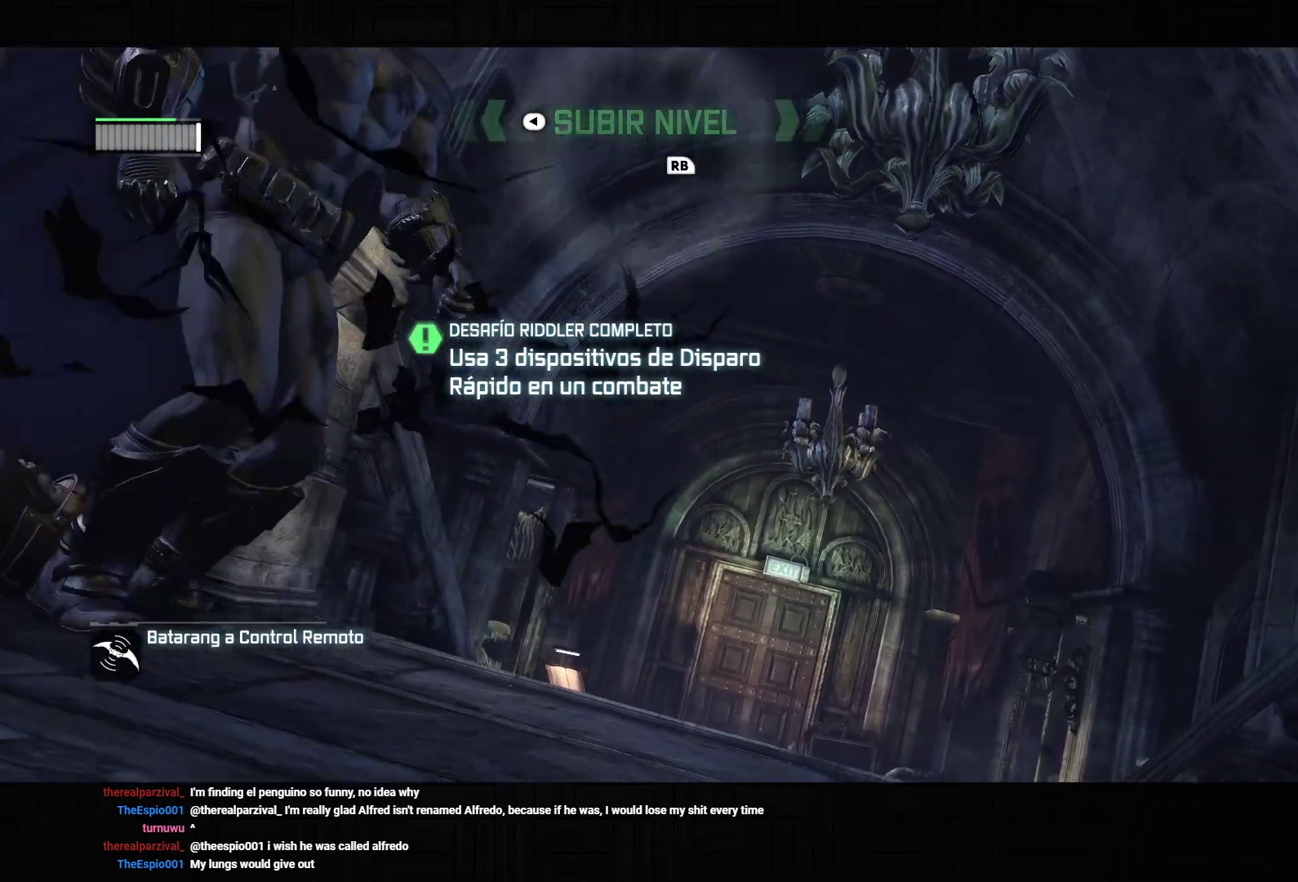
{"dt_ms": 1000, "buttons": [], "left_stick": "center", "right_stick": "center", "events": [[117, "right_stick", "left"], [217, "left_stick", "left"], [333, "left_stick", "center"], [383, "right_stick", "center"]]}
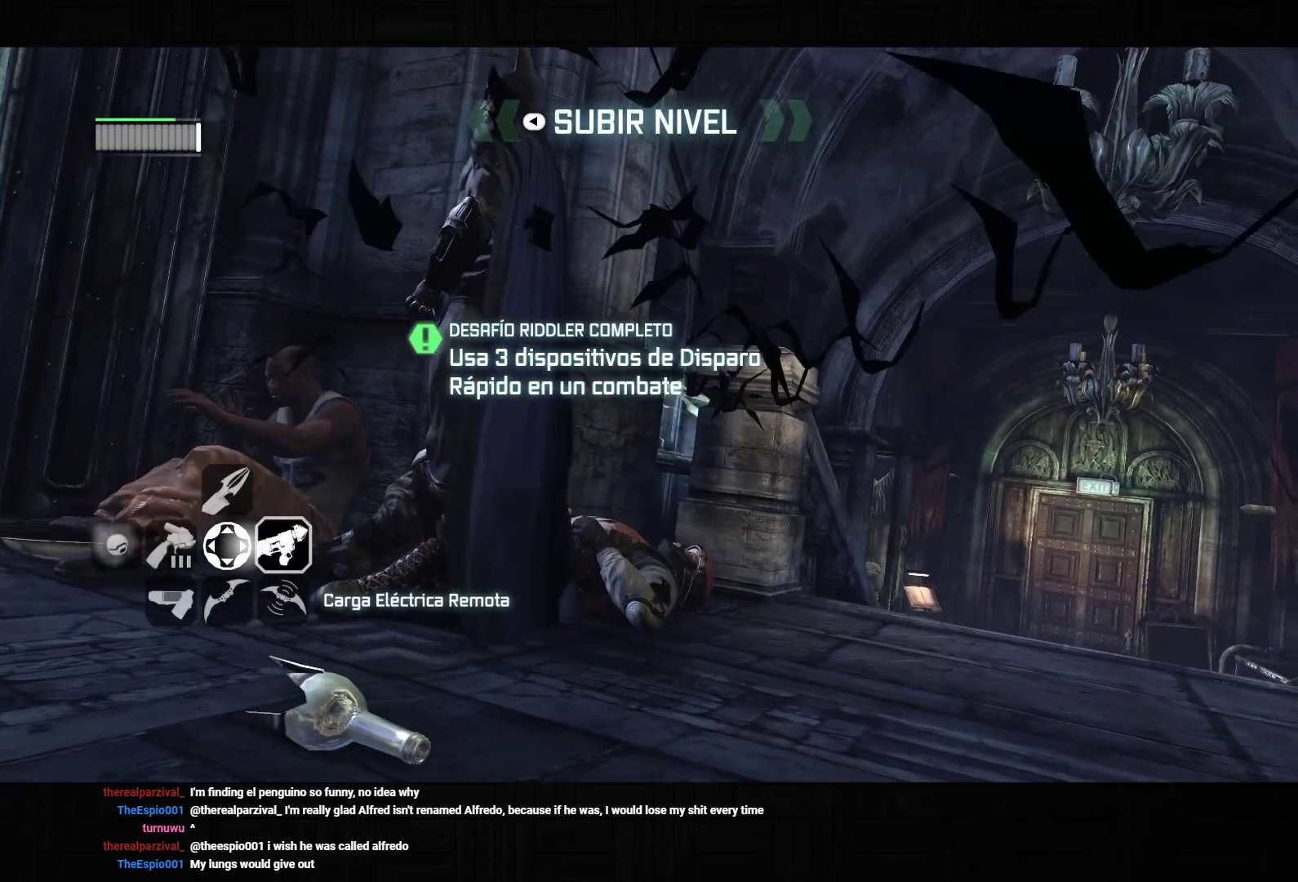
{"dt_ms": 500, "buttons": [], "left_stick": "center", "right_stick": "center", "events": [[83, "CROSS", "down"], [150, "CROSS", "up"], [250, "CROSS", "down"], [300, "CROSS", "up"], [400, "CROSS", "down"], [467, "CROSS", "up"]]}
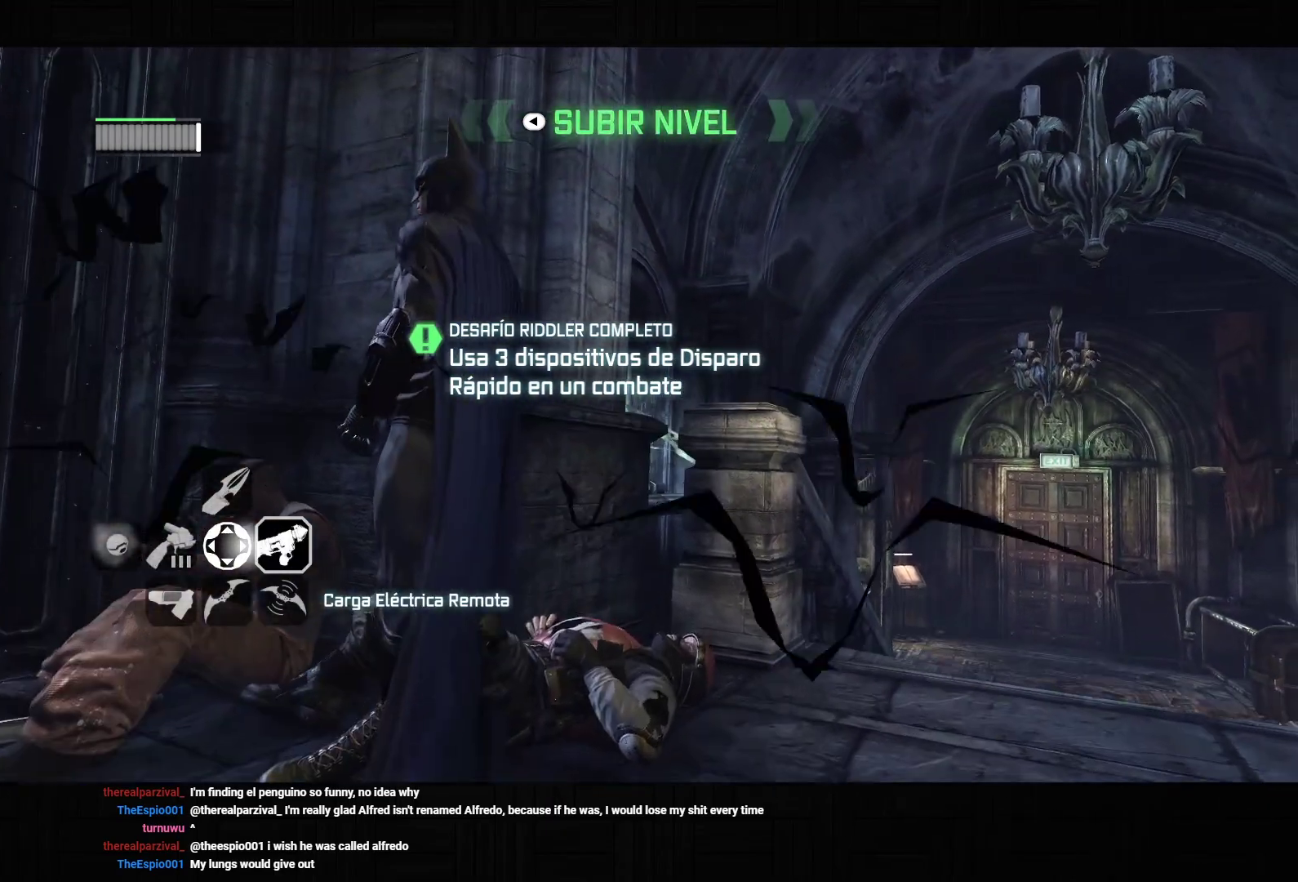
{"dt_ms": 500, "buttons": [], "left_stick": "center", "right_stick": "center", "events": [[50, "CROSS", "down"], [117, "CROSS", "up"], [217, "CROSS", "down"], [283, "CROSS", "up"], [350, "CROSS", "down"], [433, "CROSS", "up"]]}
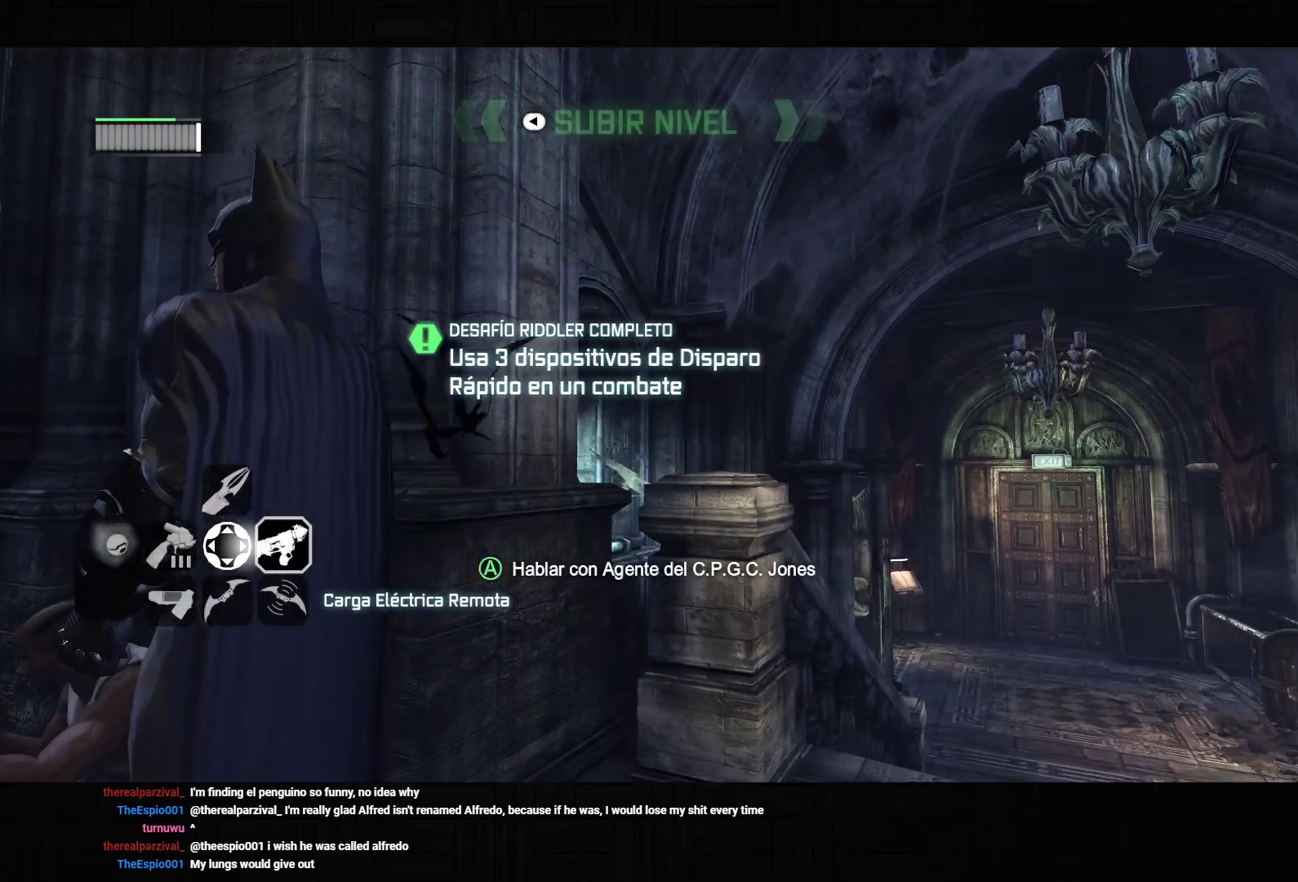
{"dt_ms": 500, "buttons": [], "left_stick": "center", "right_stick": "center", "events": [[33, "CROSS", "down"], [83, "CROSS", "up"], [167, "CROSS", "down"], [250, "CROSS", "up"]]}
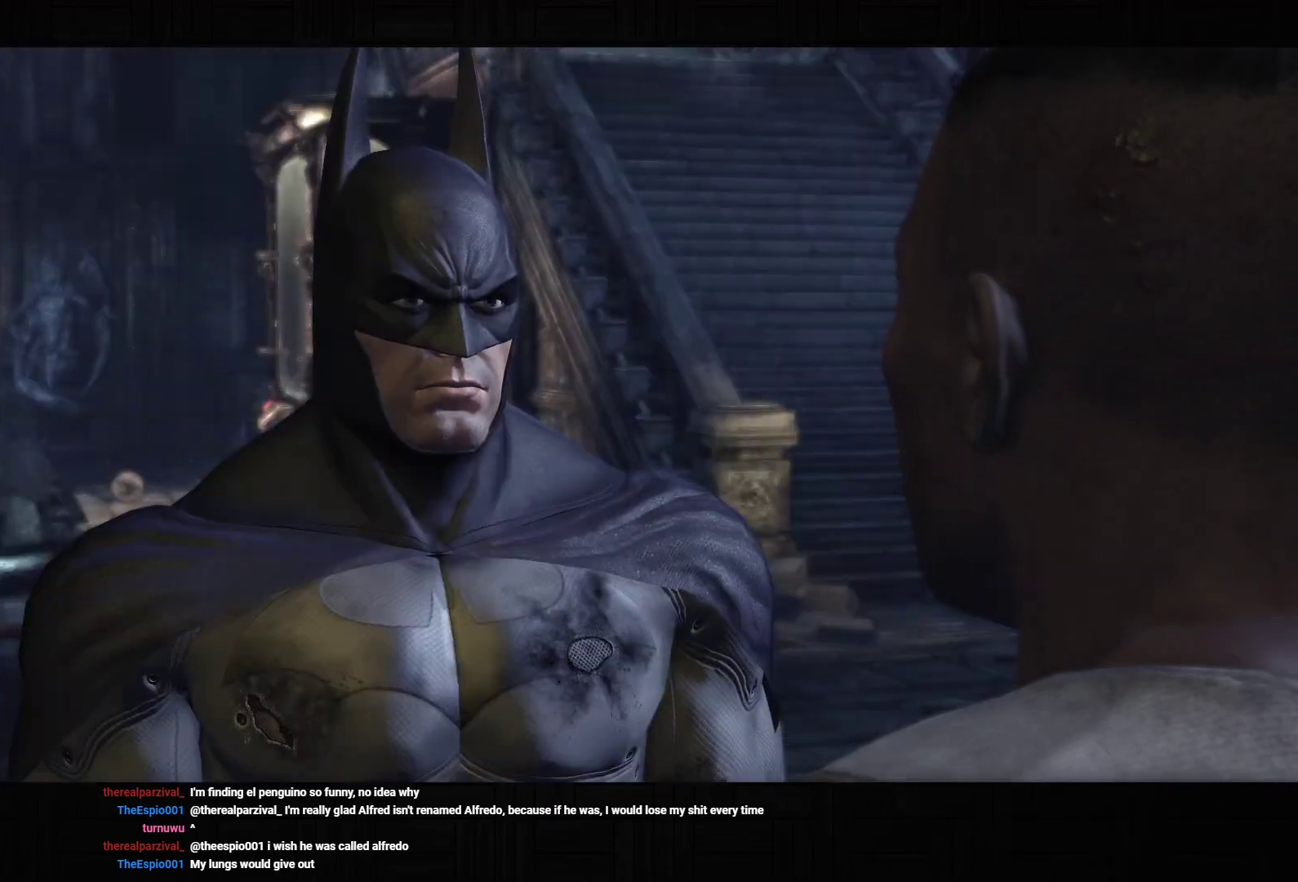
{"dt_ms": 500, "buttons": [], "left_stick": "center", "right_stick": "center", "events": []}
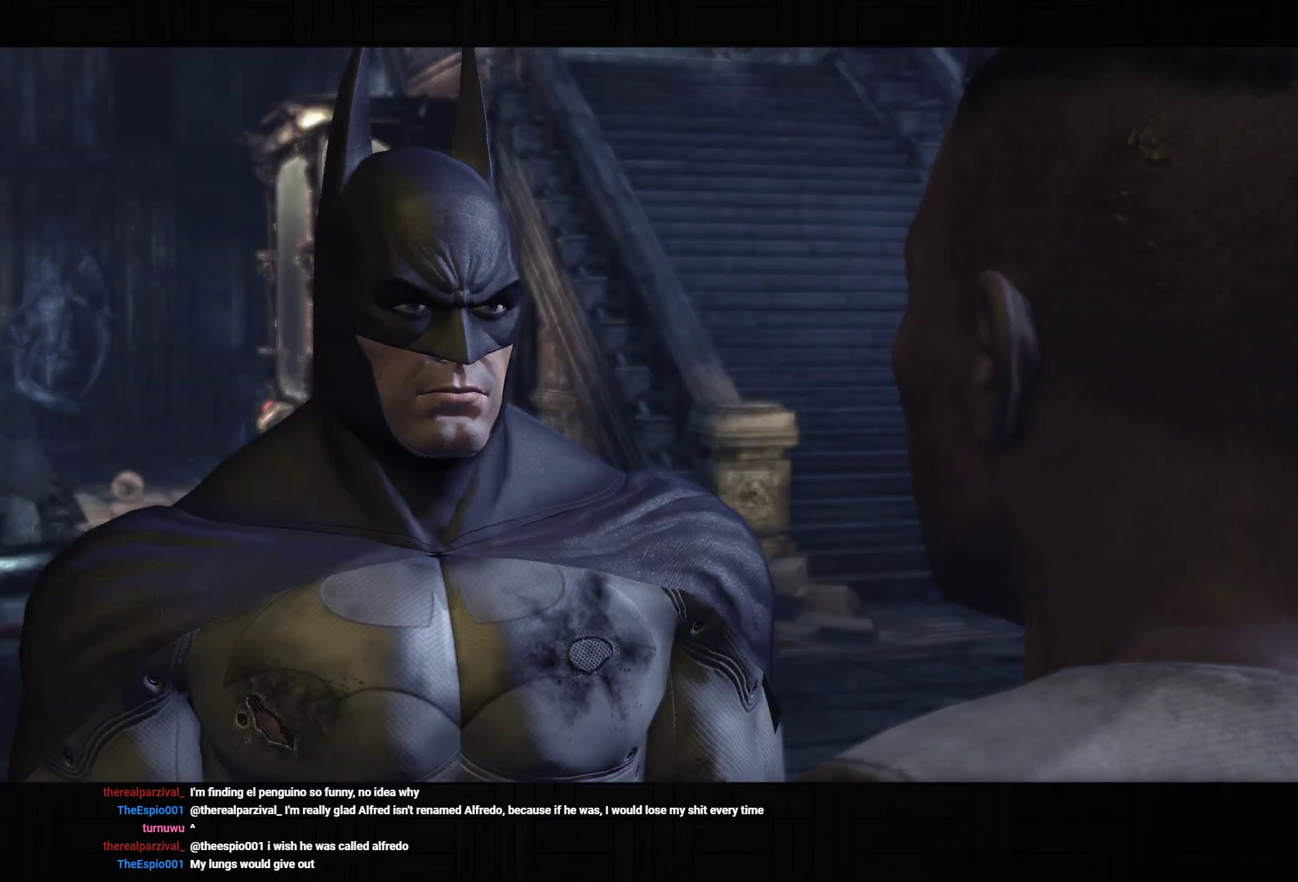
{"dt_ms": 500, "buttons": [], "left_stick": "center", "right_stick": "center", "events": []}
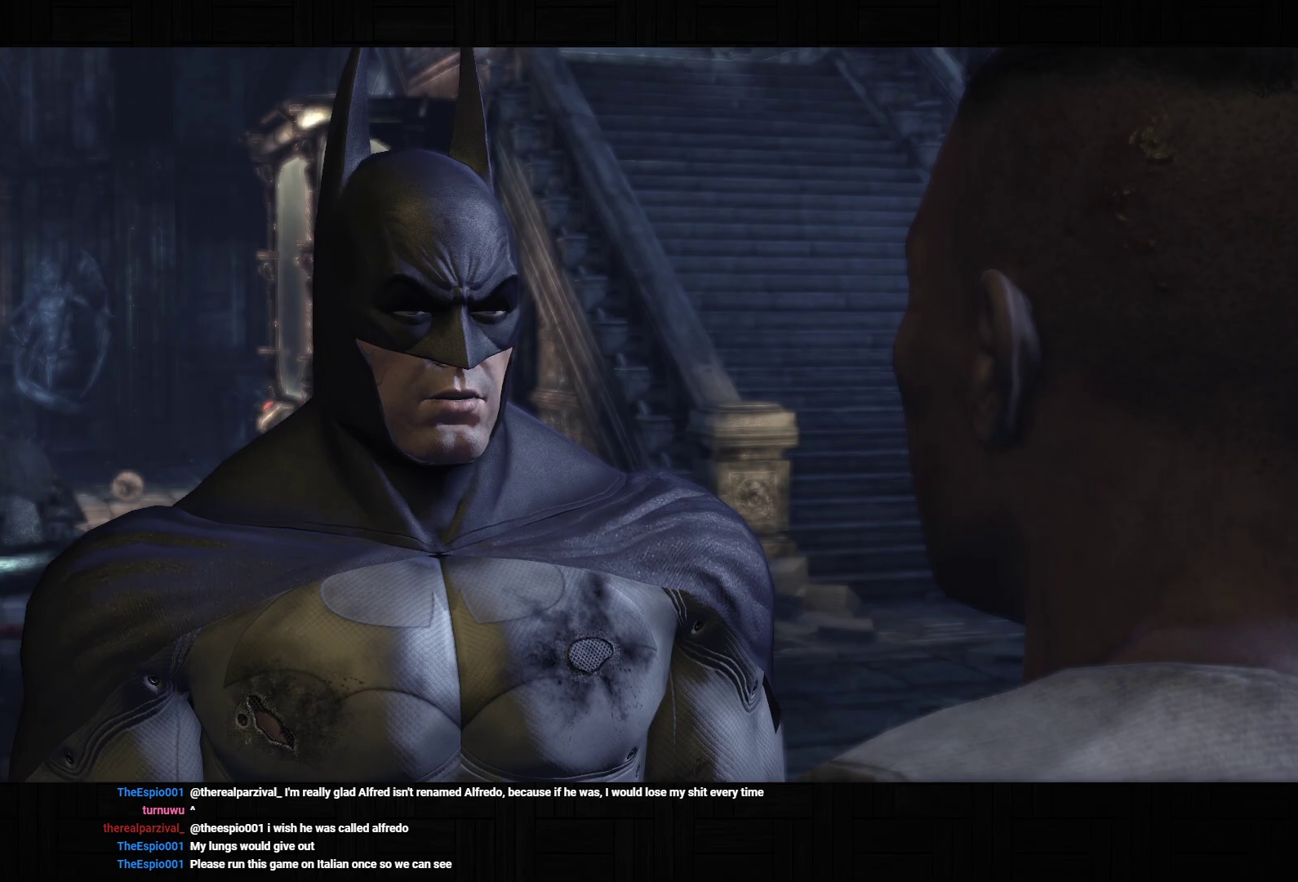
{"dt_ms": 1000, "buttons": [], "left_stick": "up-right", "right_stick": "center", "events": [[517, "left_stick", "up-right"]]}
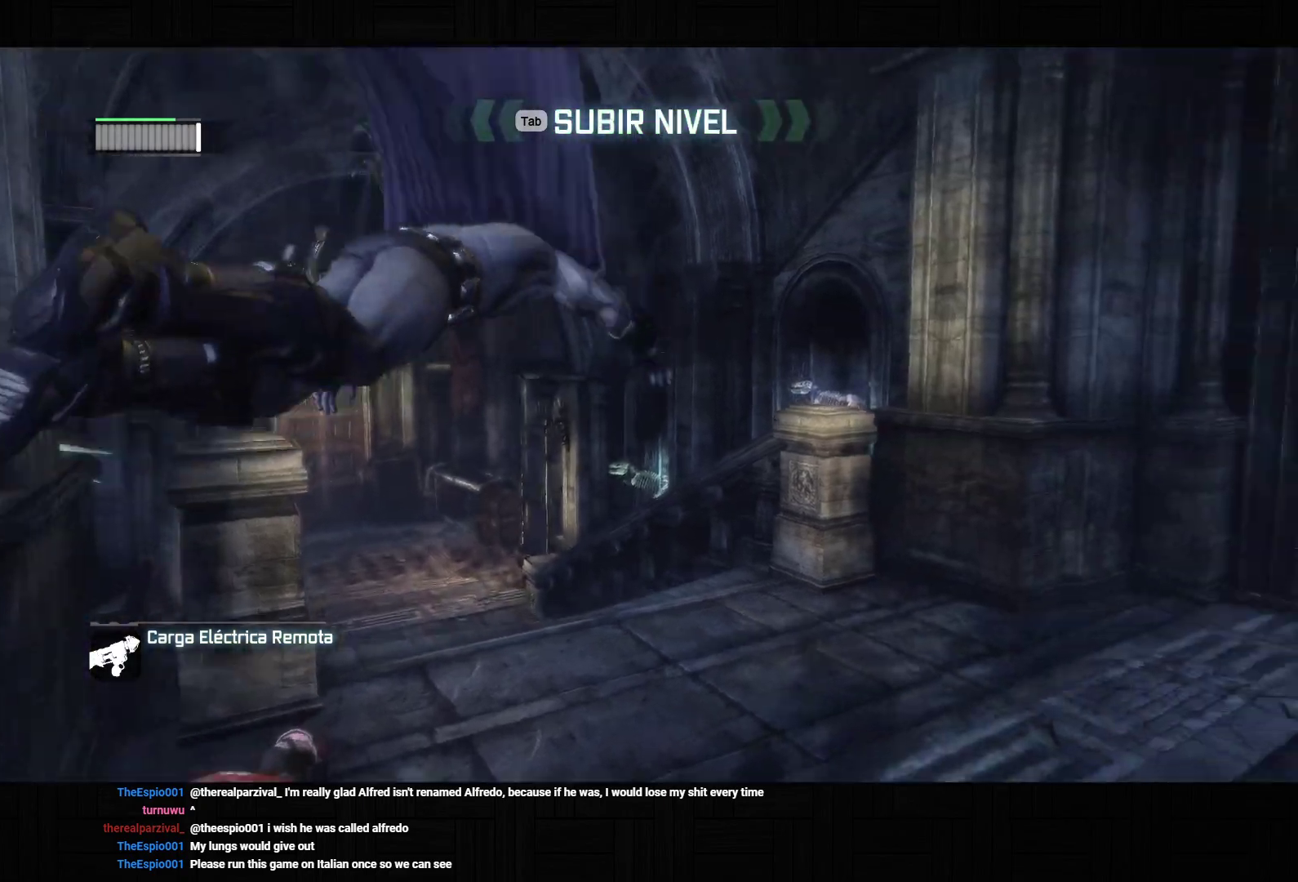
{"dt_ms": 500, "buttons": [], "left_stick": "up-left", "right_stick": "center", "events": [[17, "left_stick", "up"], [133, "left_stick", "up-left"]]}